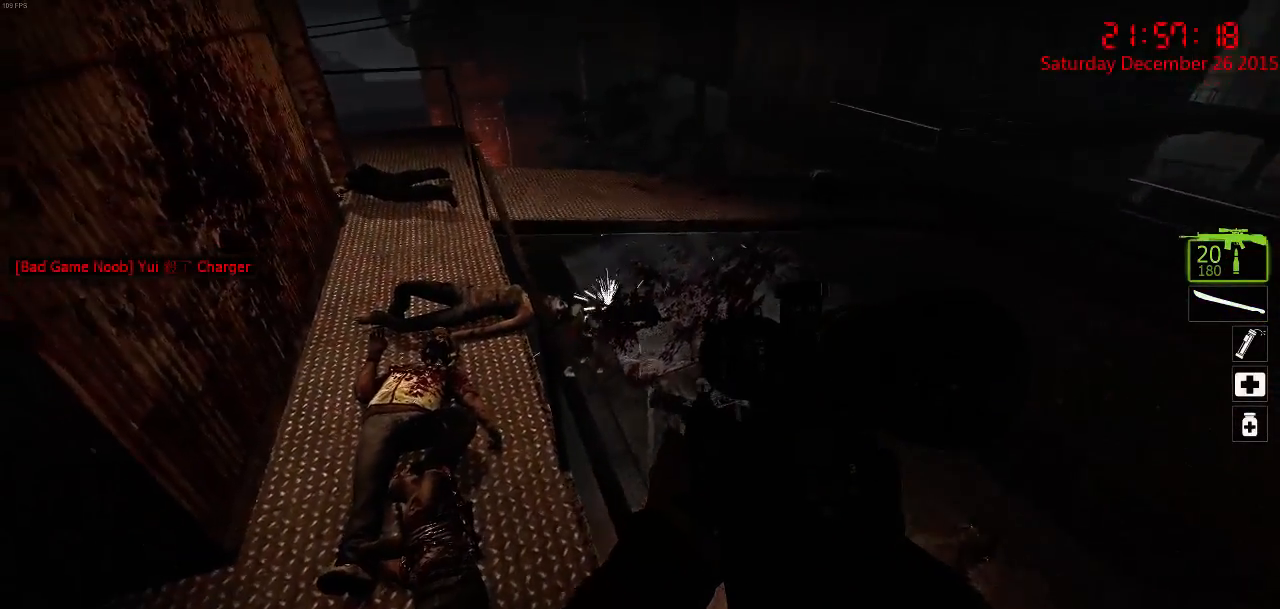
Gameplay with keyboard and mouse; each line is a JSON object with the keys and mouse buttons held at the frame after it. "events" lists presses ("down") and releases ("up") of "1", "2", "3", "4", "5", "a", "c", "caps_lock", "ctrl", "d", "e", "f", "g", "q", "r", "s", "shift", "space", "tab", "w", "x", "z", "mouse_left" and "mouse_right" between this image and that frame as [ms after this image, input, new state], when the widget could be followed in between. "mouse_left", "mouse_right" = the "left", "right" buttons of the "mouse" list. No other keys are recorded. Mouse movement is not recorded.
{"keys": ["ctrl"], "mouse": [], "events": [[200, "d", "up"], [233, "w", "up"]]}
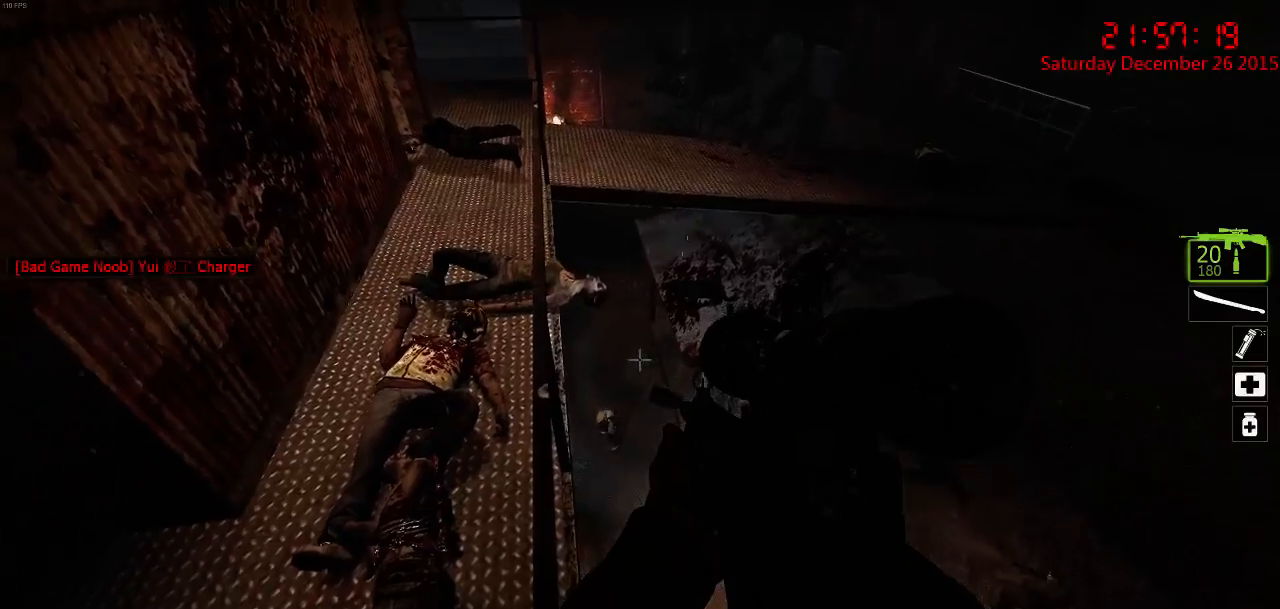
{"keys": ["ctrl"], "mouse": [], "events": []}
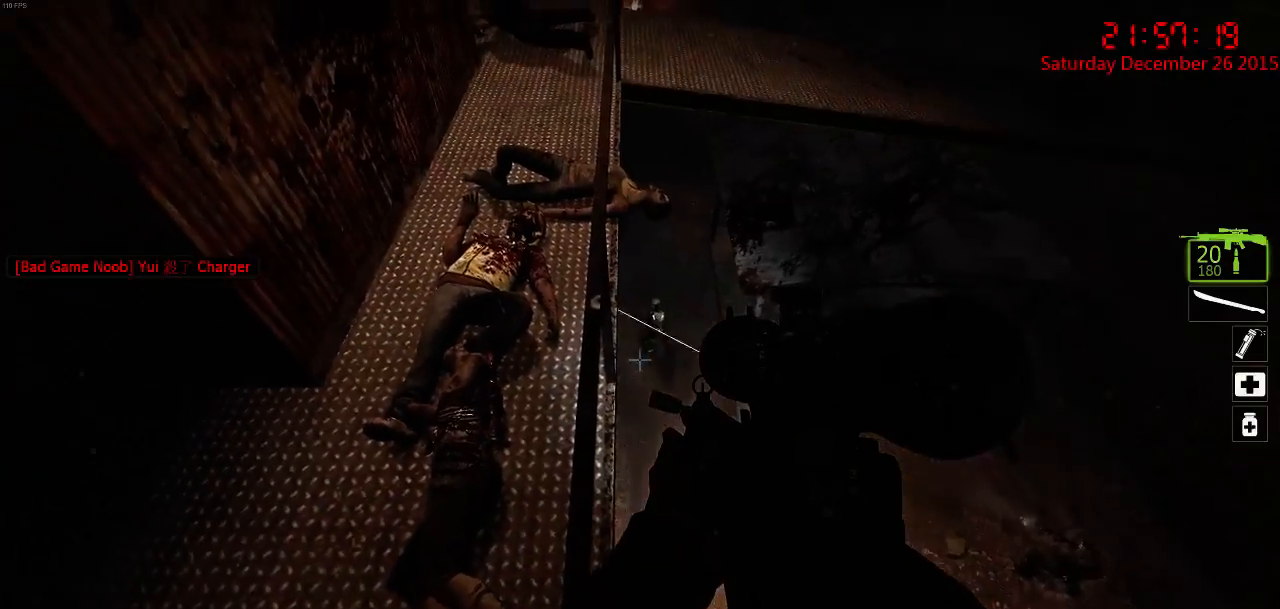
{"keys": ["a", "w"], "mouse": [], "events": [[417, "a", "down"], [450, "w", "down"], [500, "ctrl", "up"]]}
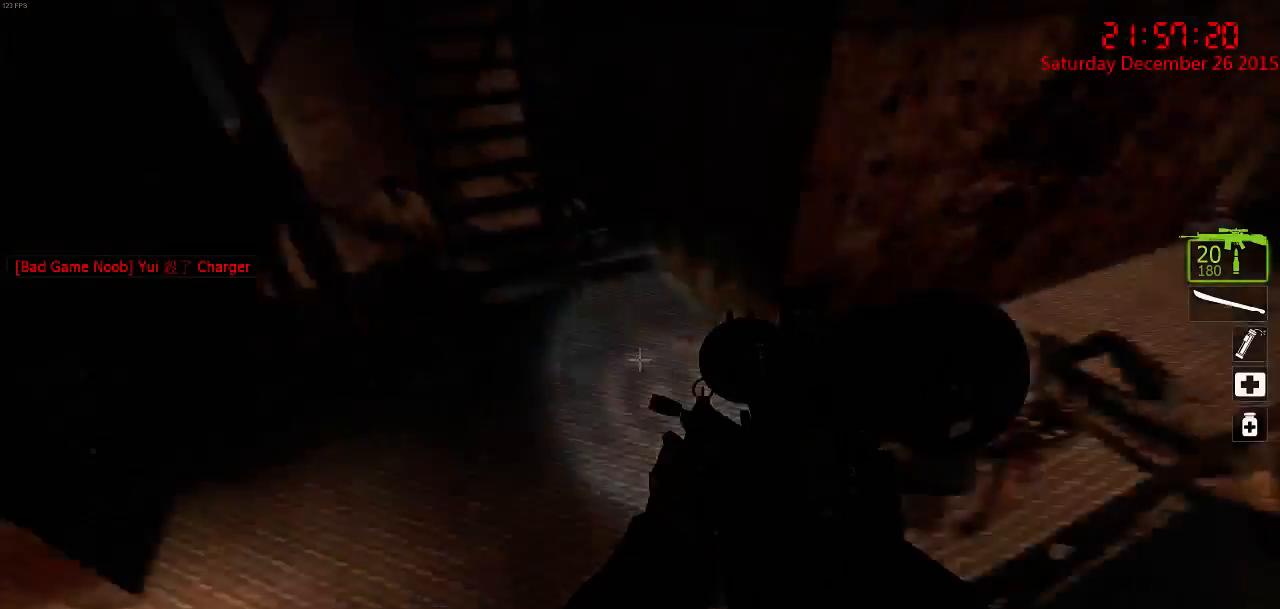
{"keys": [], "mouse": [], "events": [[67, "a", "up"], [167, "q", "down"], [233, "q", "up"], [467, "w", "up"]]}
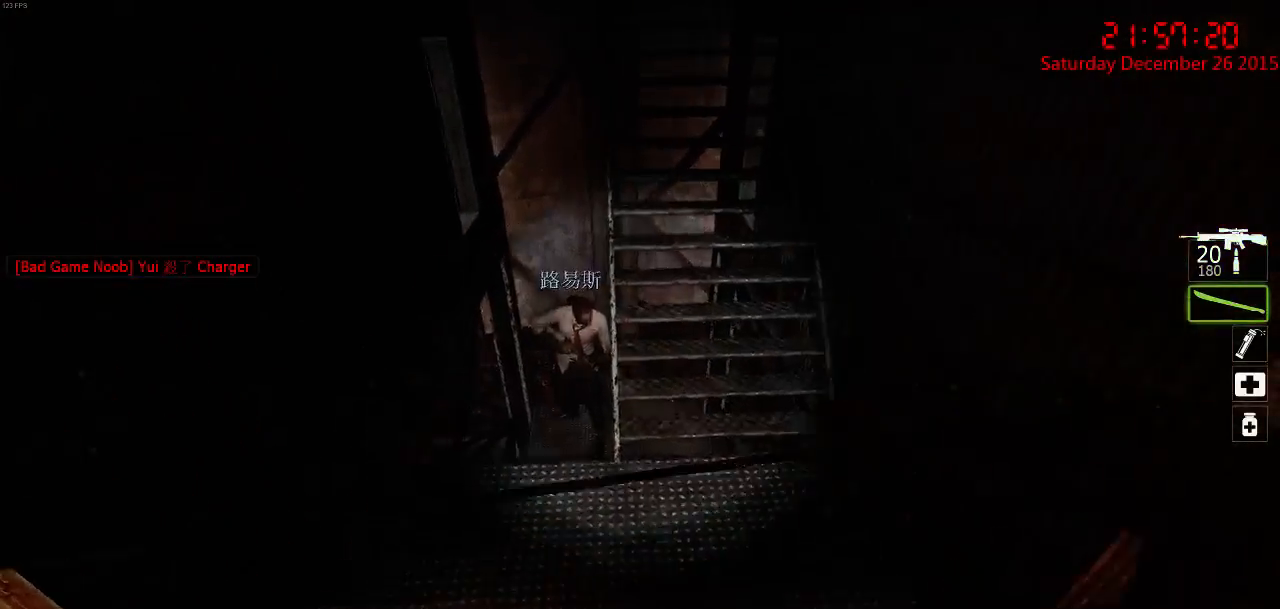
{"keys": ["w"], "mouse": [], "events": [[100, "a", "down"], [100, "s", "down"], [250, "a", "up"], [283, "d", "down"], [283, "s", "up"], [383, "w", "down"], [483, "d", "up"]]}
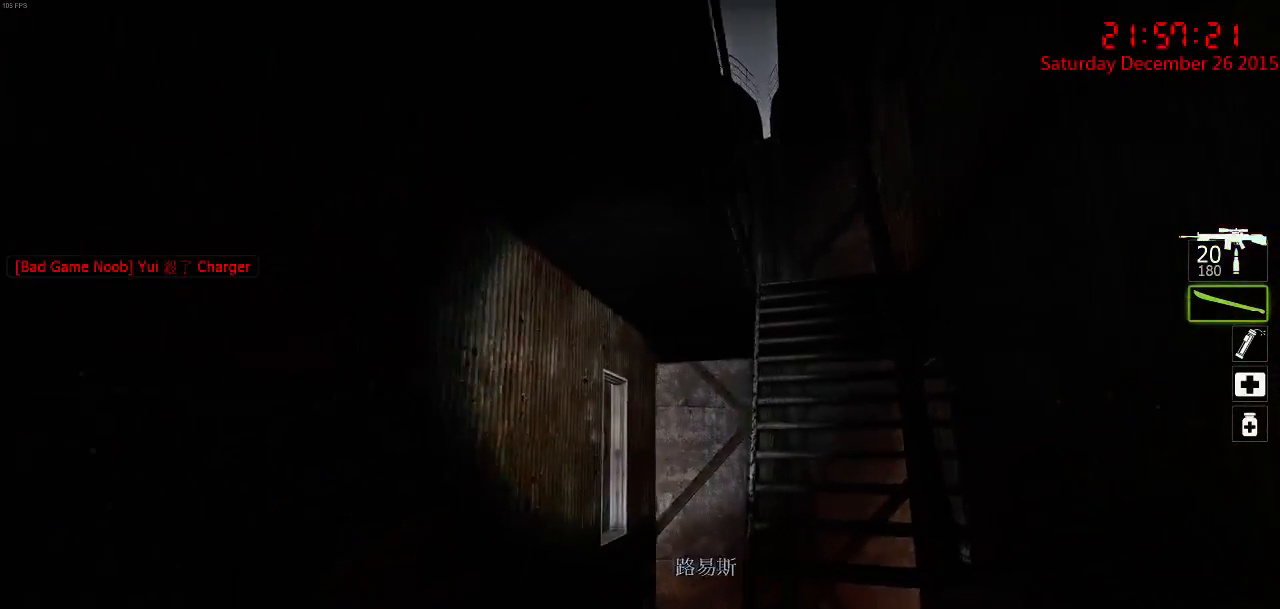
{"keys": ["a"], "mouse": [], "events": [[183, "q", "down"], [250, "q", "up"], [250, "w", "up"], [350, "a", "down"]]}
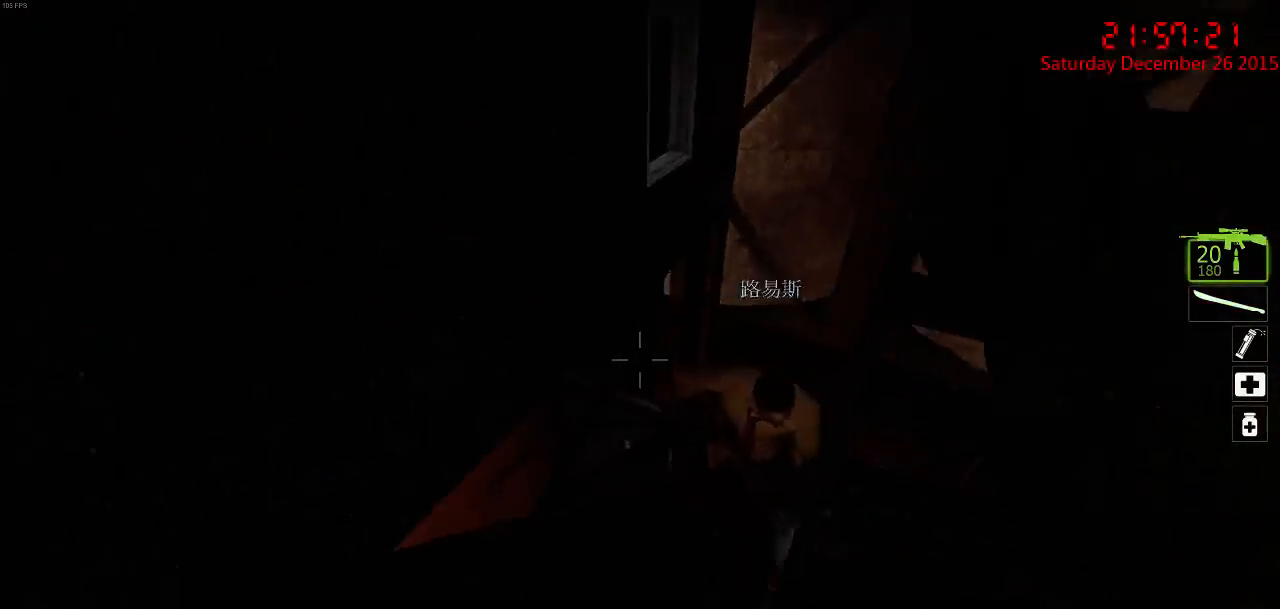
{"keys": ["d", "w"], "mouse": [], "events": [[17, "w", "down"], [133, "a", "up"], [300, "d", "down"]]}
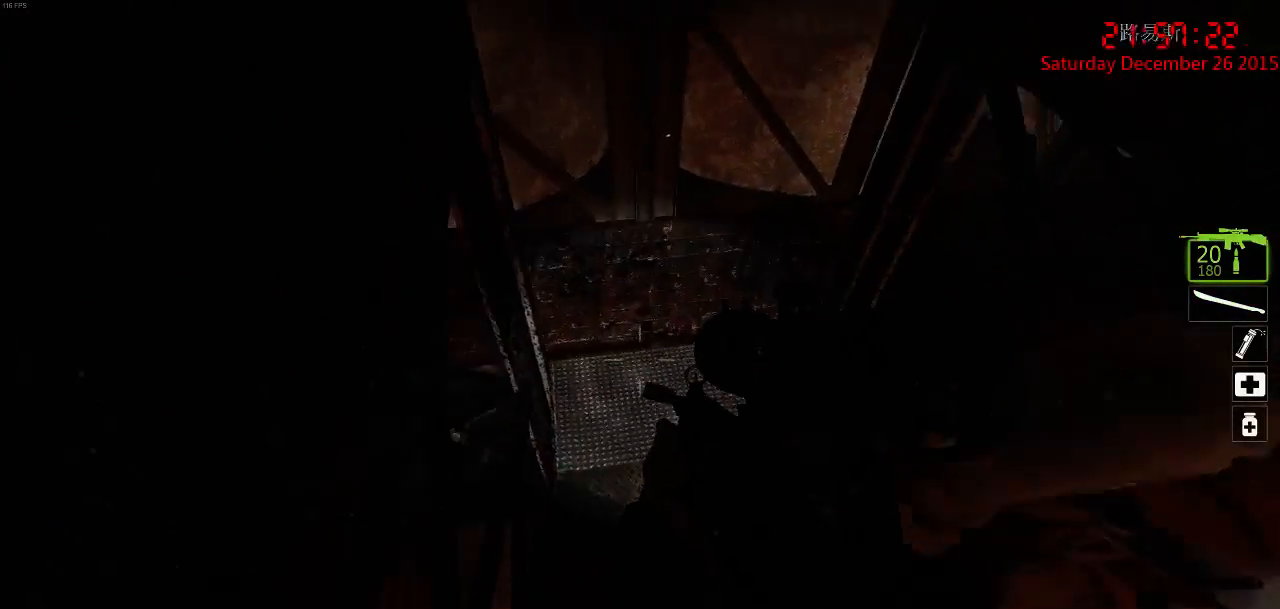
{"keys": ["a", "w"], "mouse": [], "events": [[50, "d", "up"], [67, "a", "down"], [350, "a", "up"], [417, "d", "down"], [417, "w", "up"], [450, "d", "up"], [483, "a", "down"], [483, "w", "down"]]}
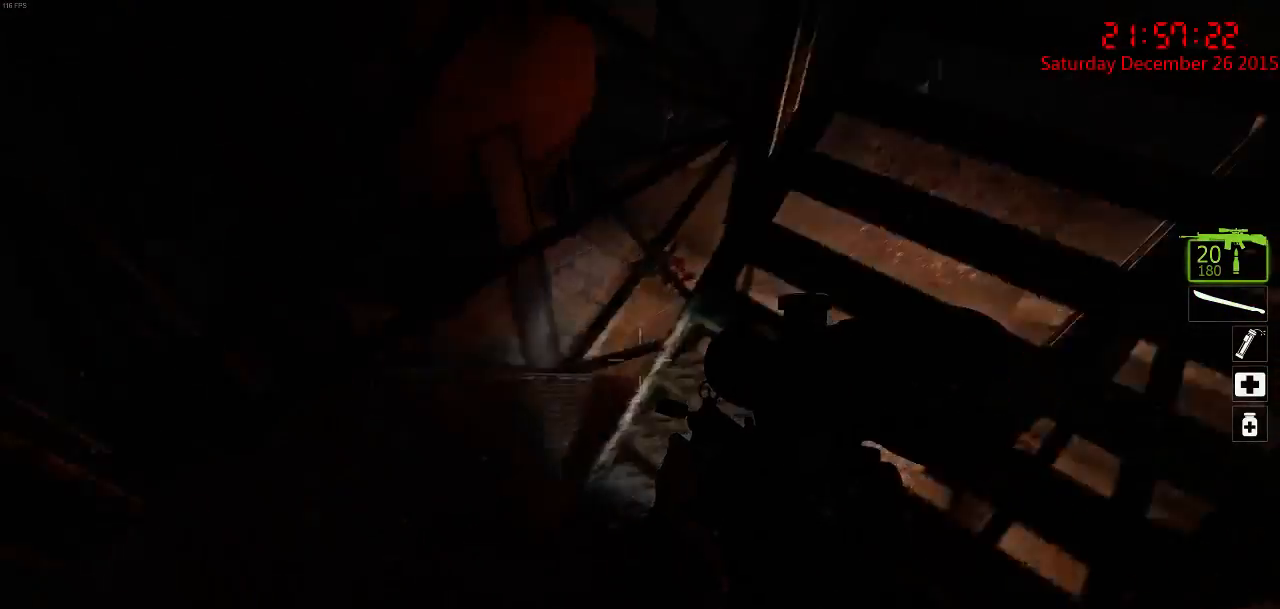
{"keys": ["a", "w"], "mouse": [], "events": [[317, "a", "up"], [317, "d", "down"], [400, "d", "up"], [433, "a", "down"]]}
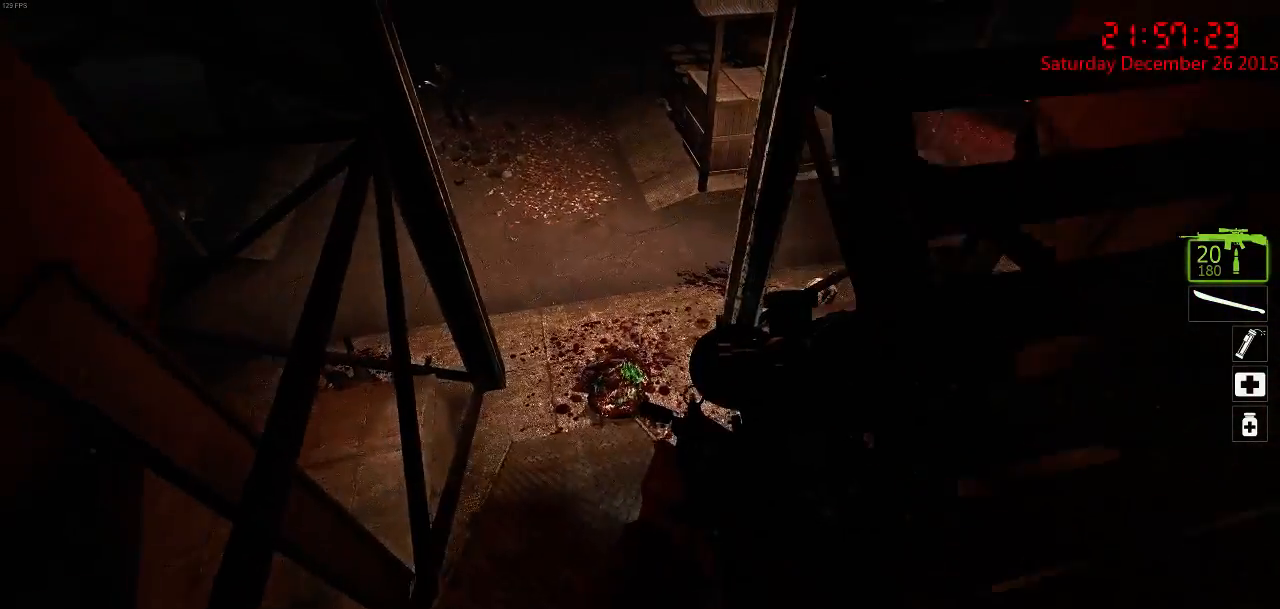
{"keys": ["a", "w"], "mouse": [], "events": [[100, "a", "up"], [100, "d", "down"], [200, "d", "up"], [433, "a", "down"]]}
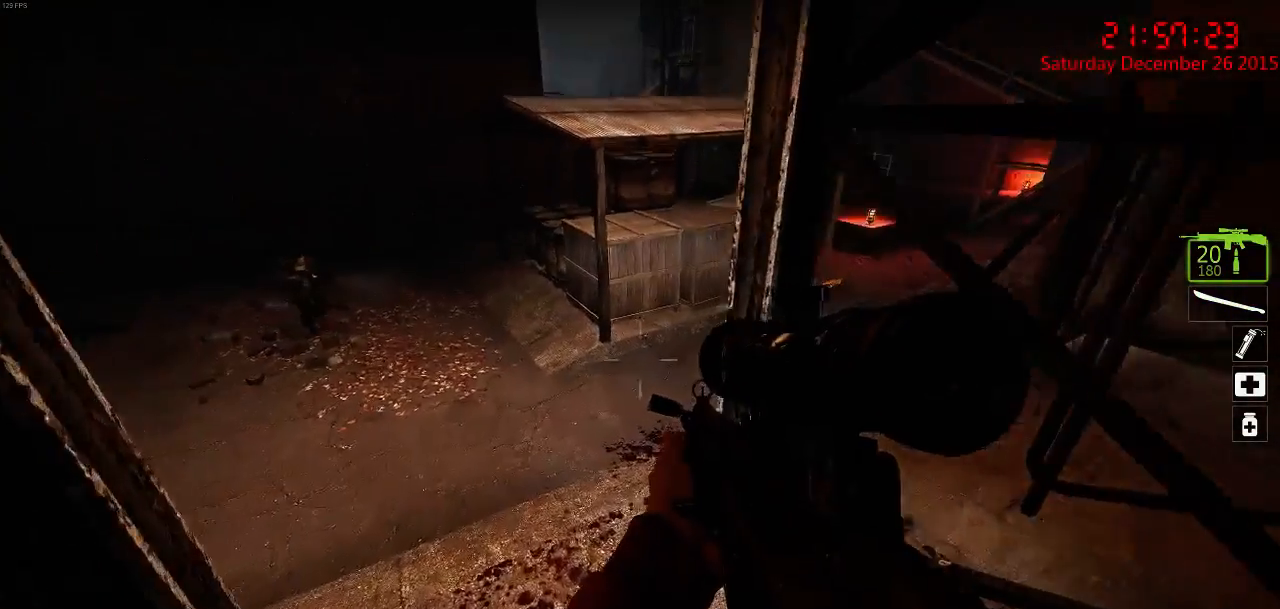
{"keys": ["w"], "mouse": [], "events": [[317, "a", "up"]]}
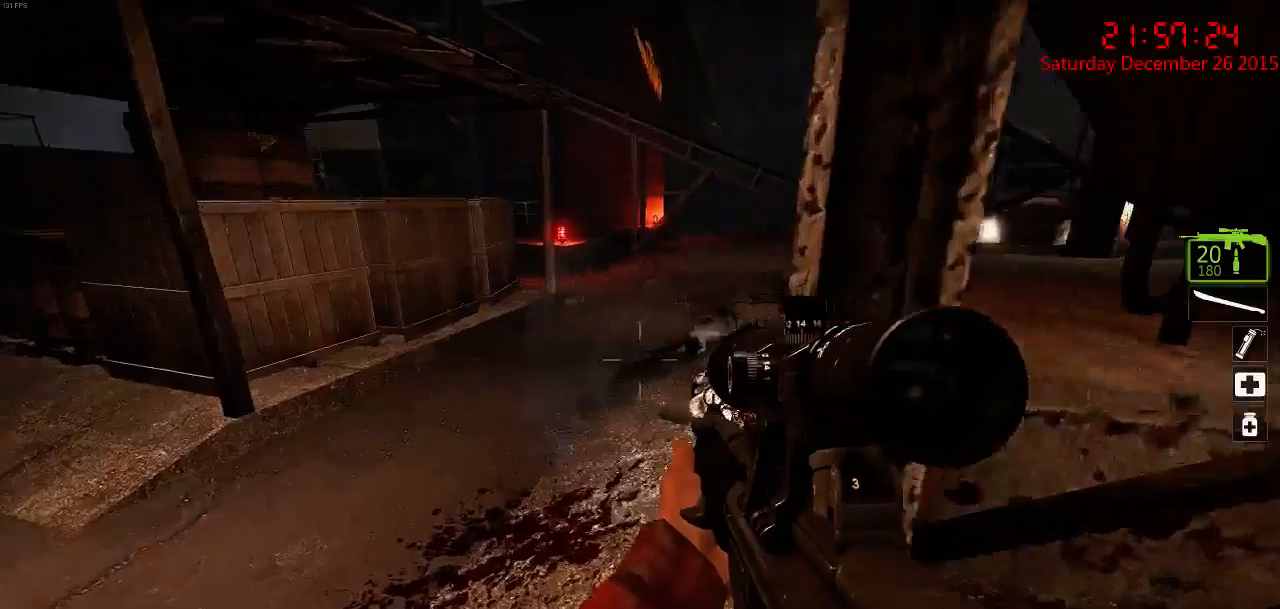
{"keys": ["w"], "mouse": [], "events": []}
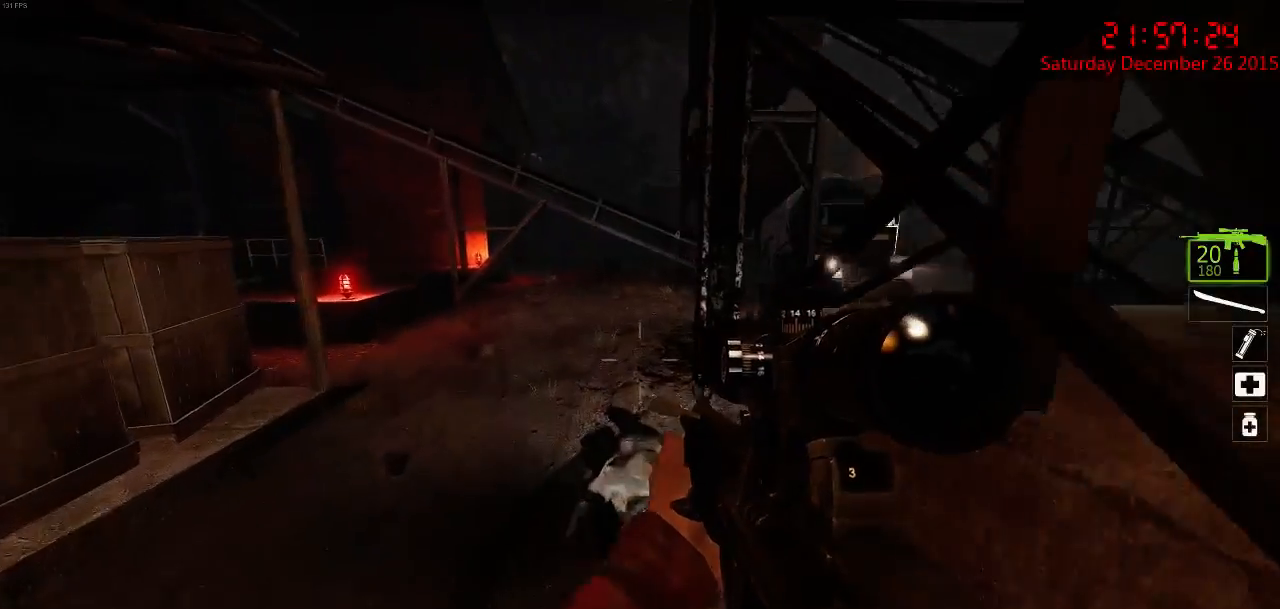
{"keys": ["a"], "mouse": [], "events": [[200, "space", "down"], [233, "d", "down"], [300, "space", "up"], [300, "w", "up"], [400, "a", "down"], [433, "d", "up"]]}
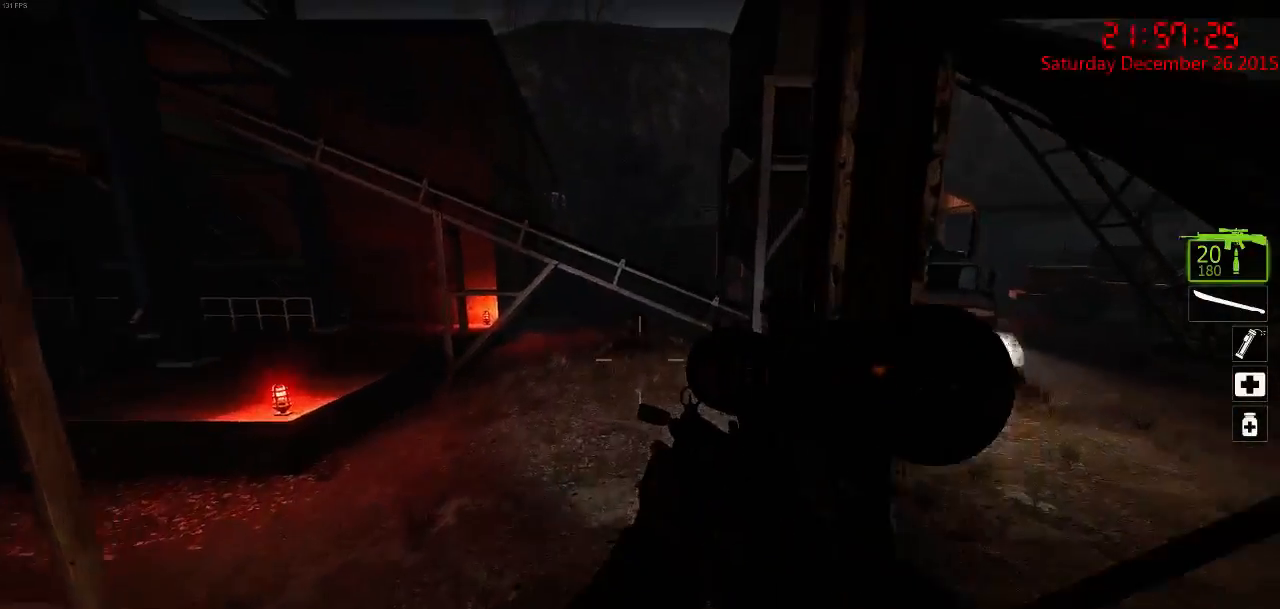
{"keys": ["d", "w"], "mouse": [], "events": [[67, "a", "up"], [67, "d", "down"], [383, "w", "down"]]}
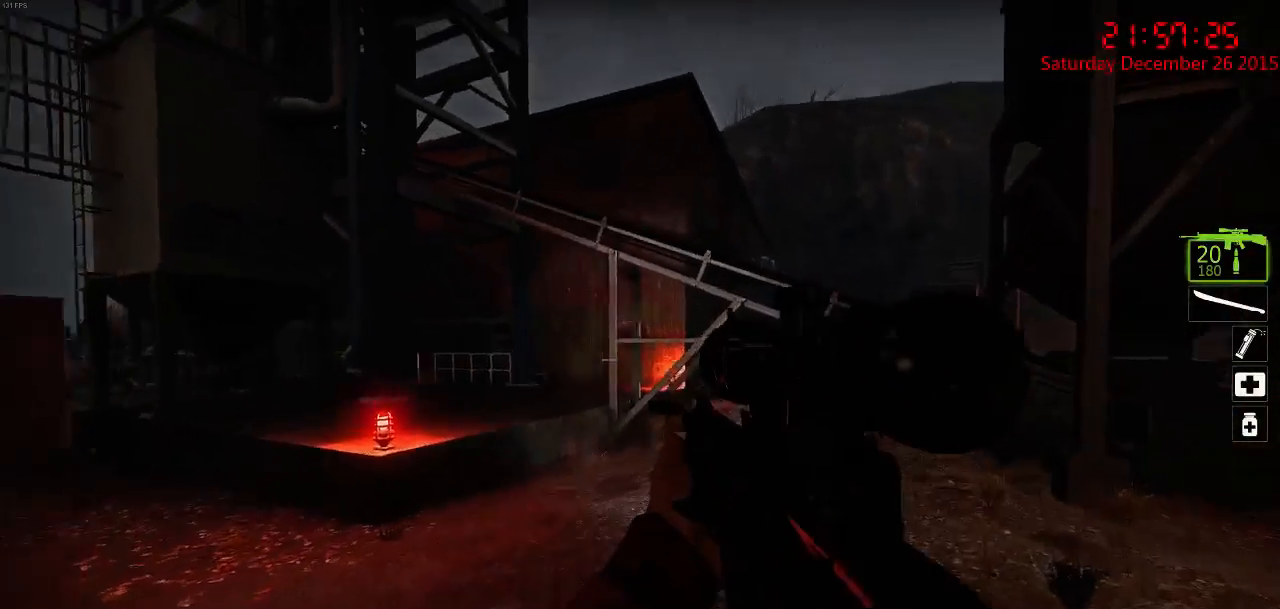
{"keys": ["d", "w"], "mouse": [], "events": [[117, "d", "up"], [383, "d", "down"]]}
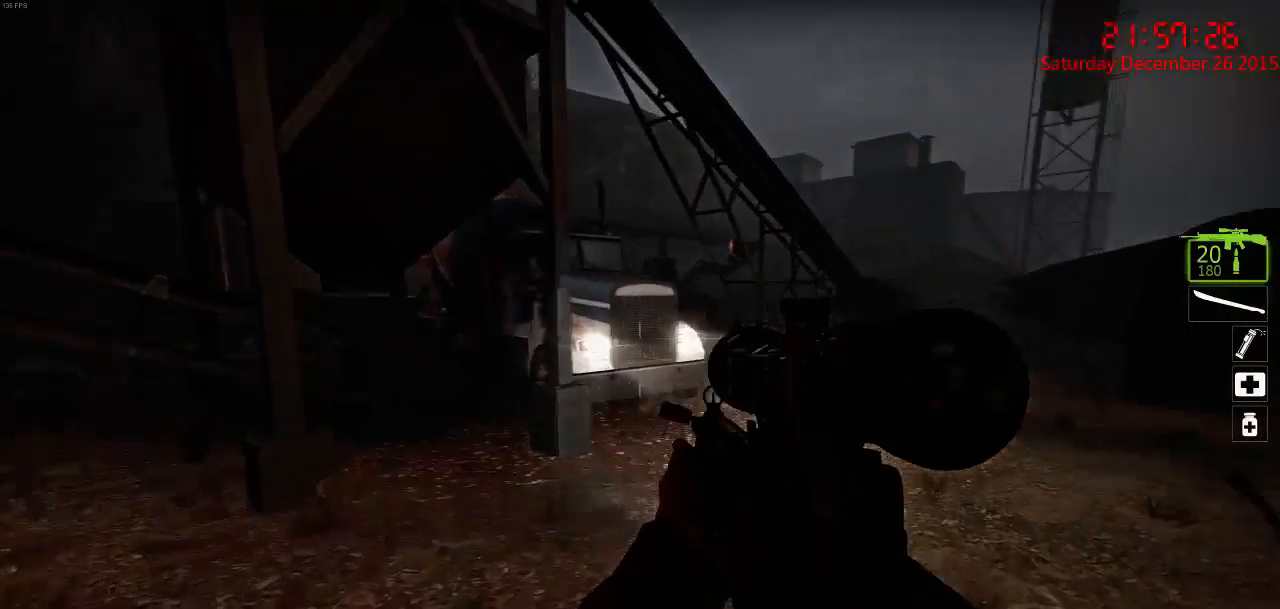
{"keys": ["w"], "mouse": [], "events": [[283, "d", "up"]]}
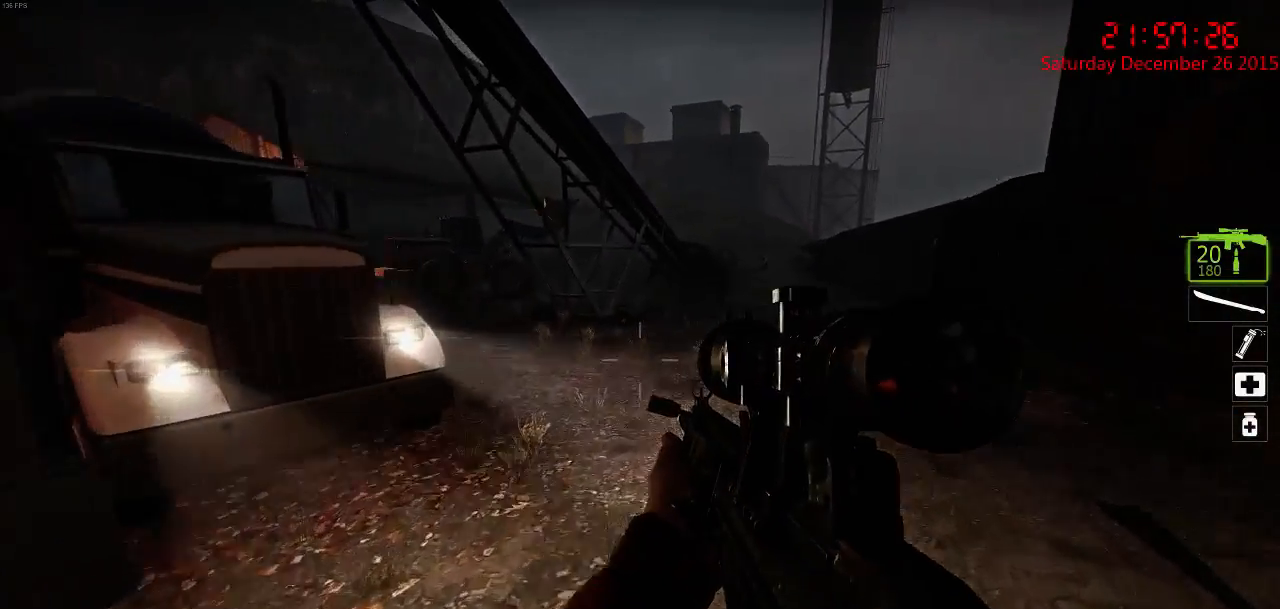
{"keys": ["d", "s"], "mouse": [], "events": [[67, "d", "down"], [267, "w", "up"], [500, "s", "down"]]}
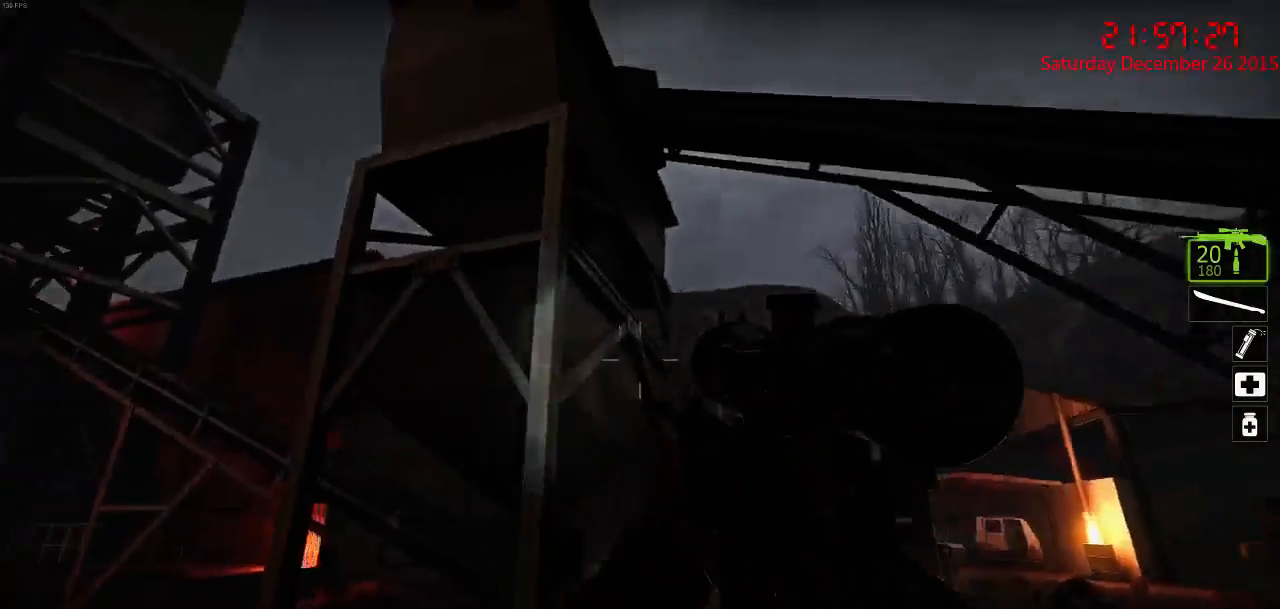
{"keys": ["w"], "mouse": [], "events": [[67, "s", "up"], [167, "w", "down"], [250, "d", "up"]]}
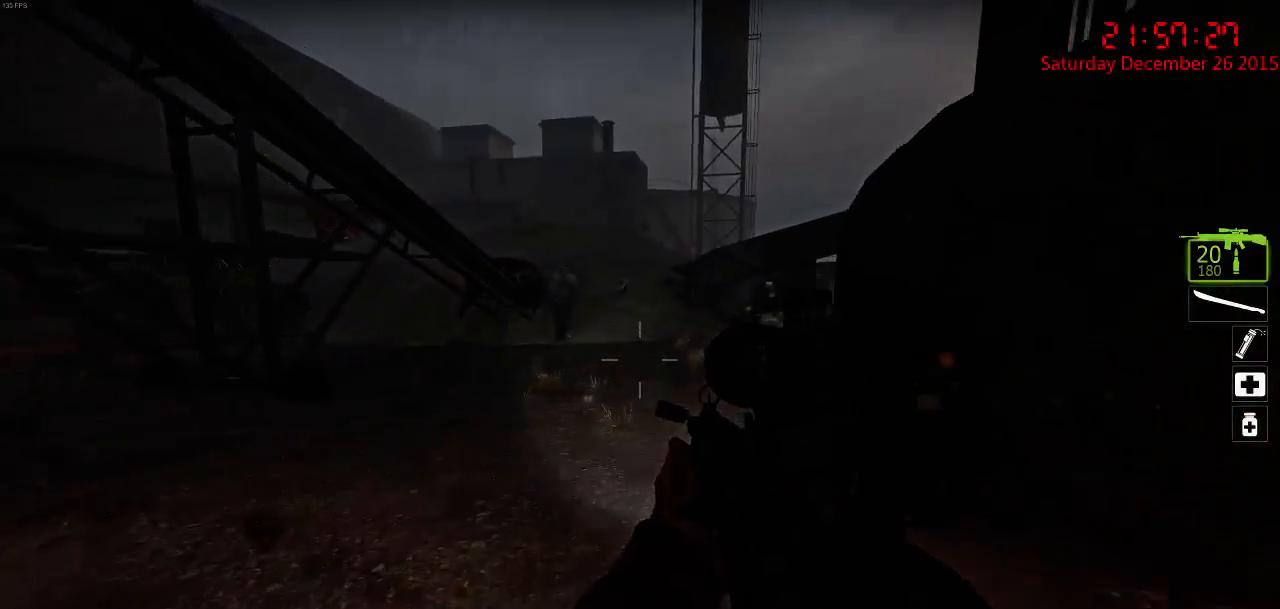
{"keys": [], "mouse": [], "events": [[217, "a", "down"], [283, "a", "up"], [383, "d", "down"], [467, "d", "up"], [467, "w", "up"]]}
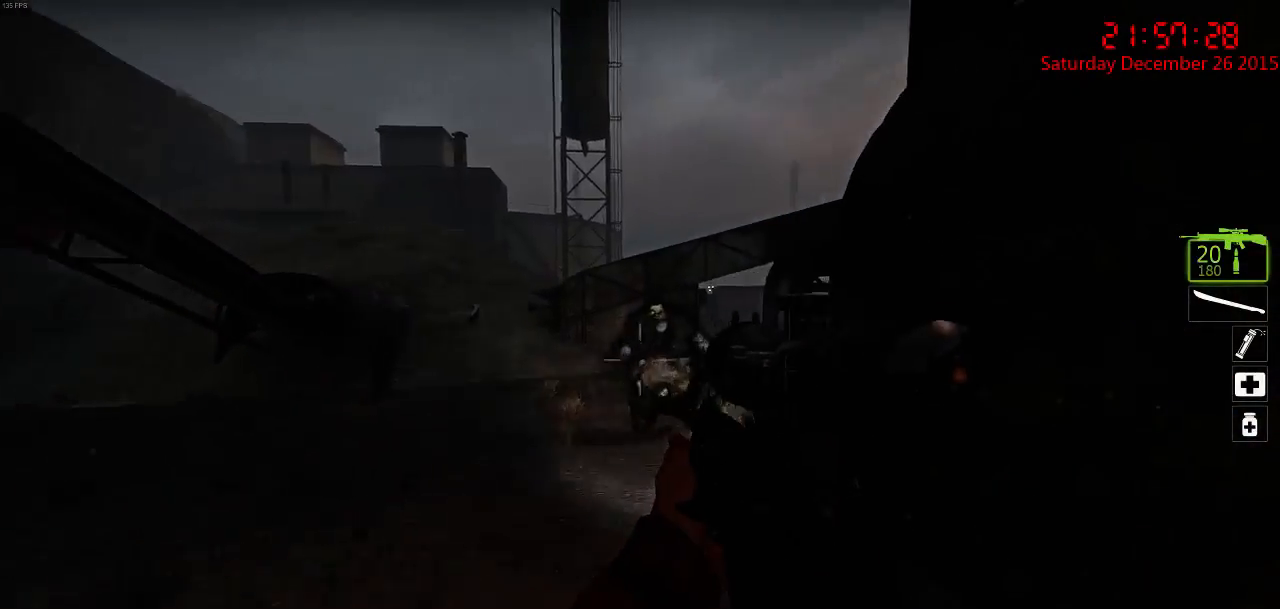
{"keys": ["w"], "mouse": [], "events": [[33, "s", "down"], [67, "mouse_left", "down"], [150, "mouse_left", "up"], [167, "mouse_left", "down"], [233, "mouse_left", "up"], [417, "s", "up"], [467, "w", "down"]]}
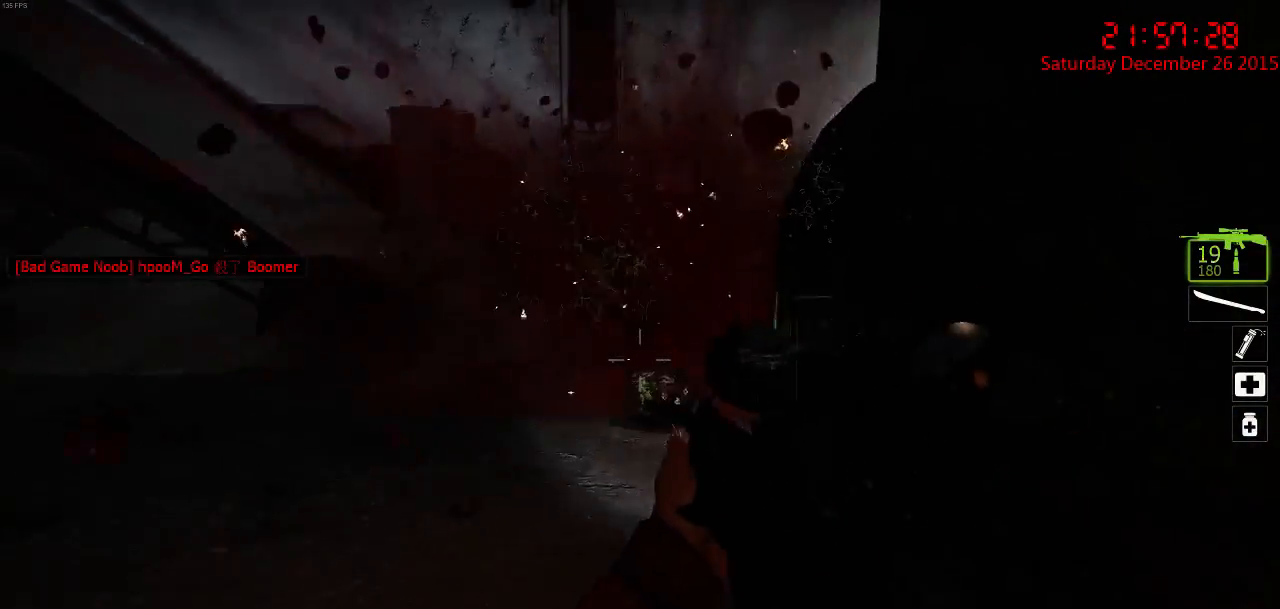
{"keys": ["a", "w"], "mouse": [], "events": [[317, "a", "down"]]}
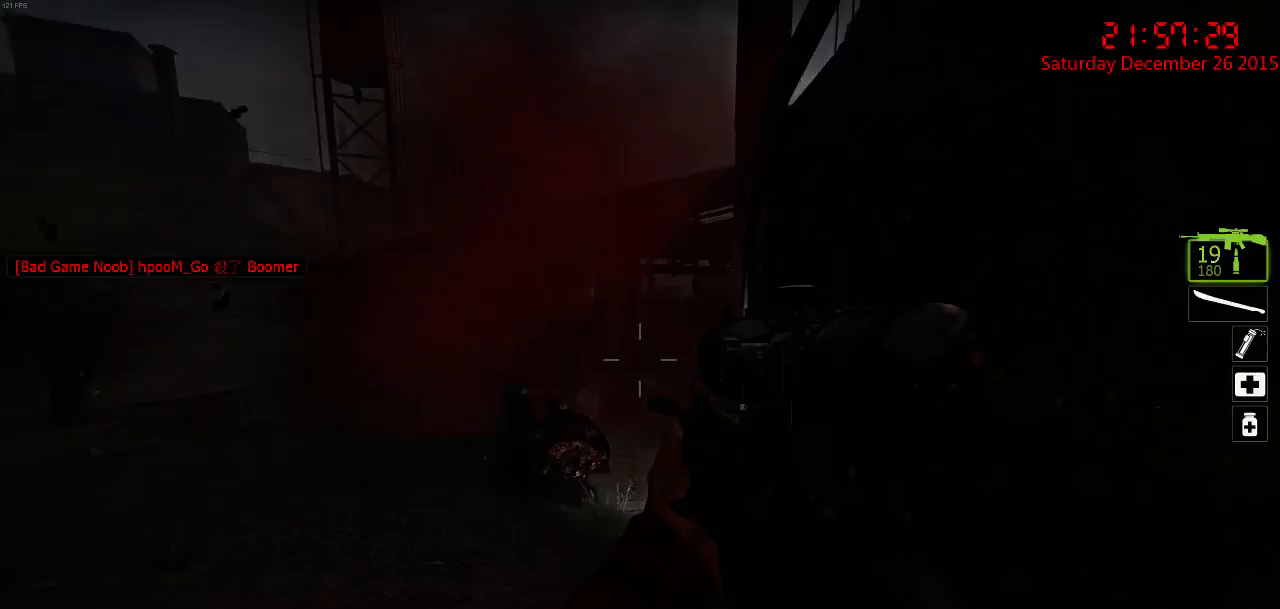
{"keys": ["a", "w"], "mouse": [], "events": [[350, "w", "up"], [500, "w", "down"]]}
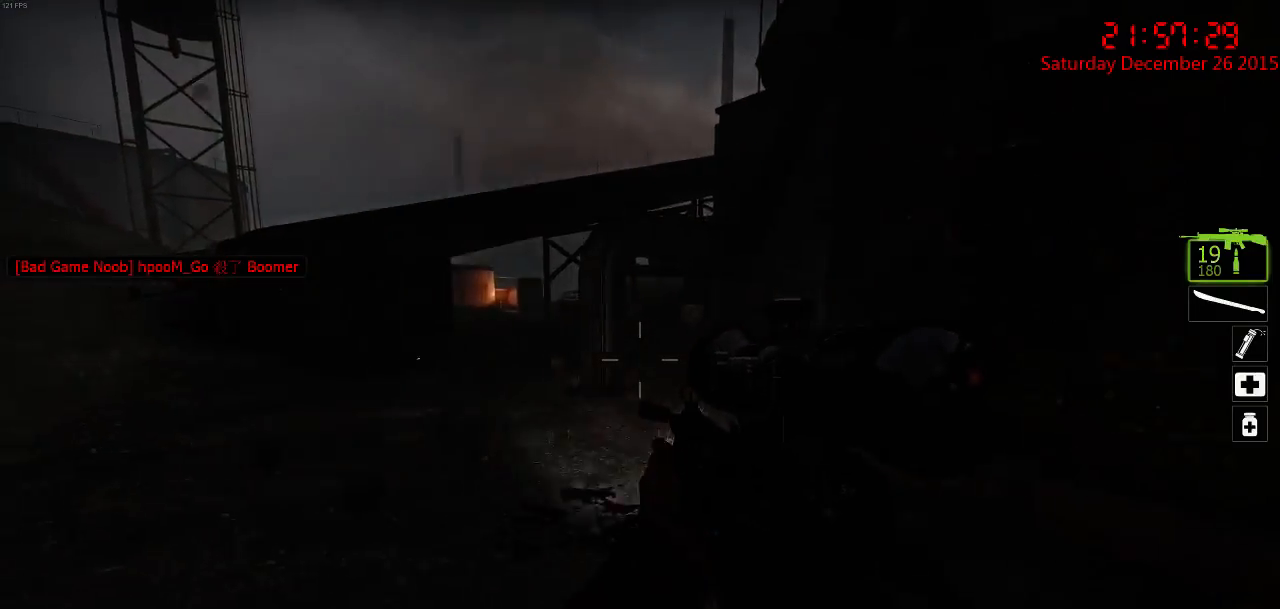
{"keys": ["w"], "mouse": [], "events": [[133, "a", "up"], [200, "d", "down"], [333, "d", "up"]]}
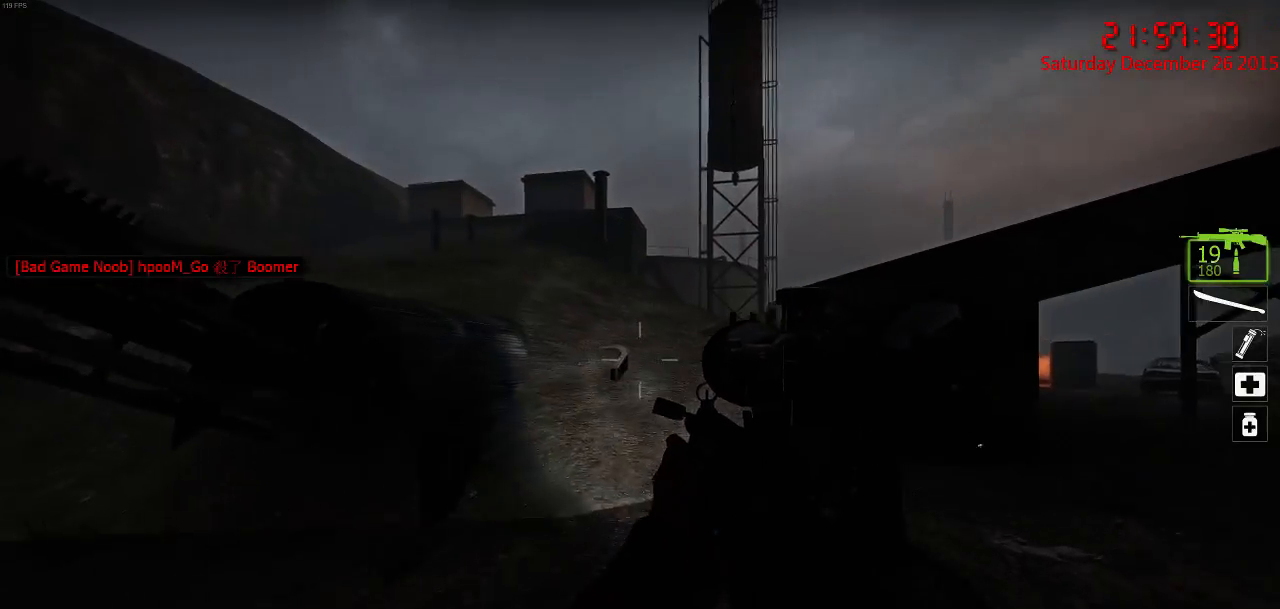
{"keys": ["w"], "mouse": [], "events": [[100, "w", "up"], [183, "w", "down"]]}
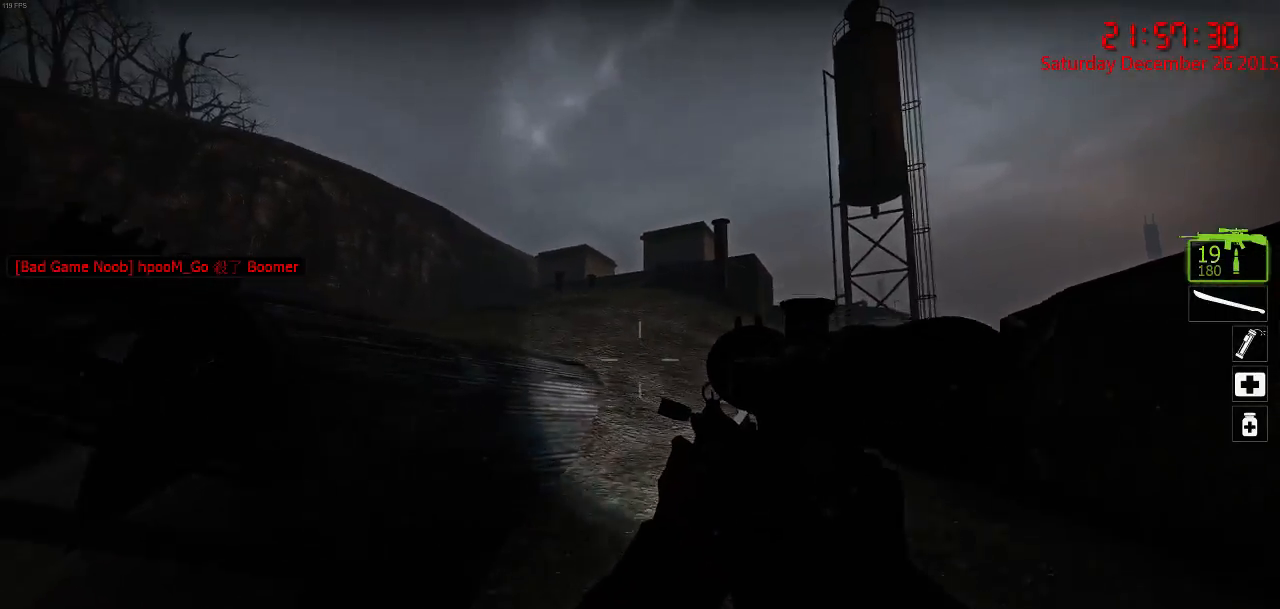
{"keys": ["d"], "mouse": [], "events": [[117, "d", "down"], [450, "w", "up"]]}
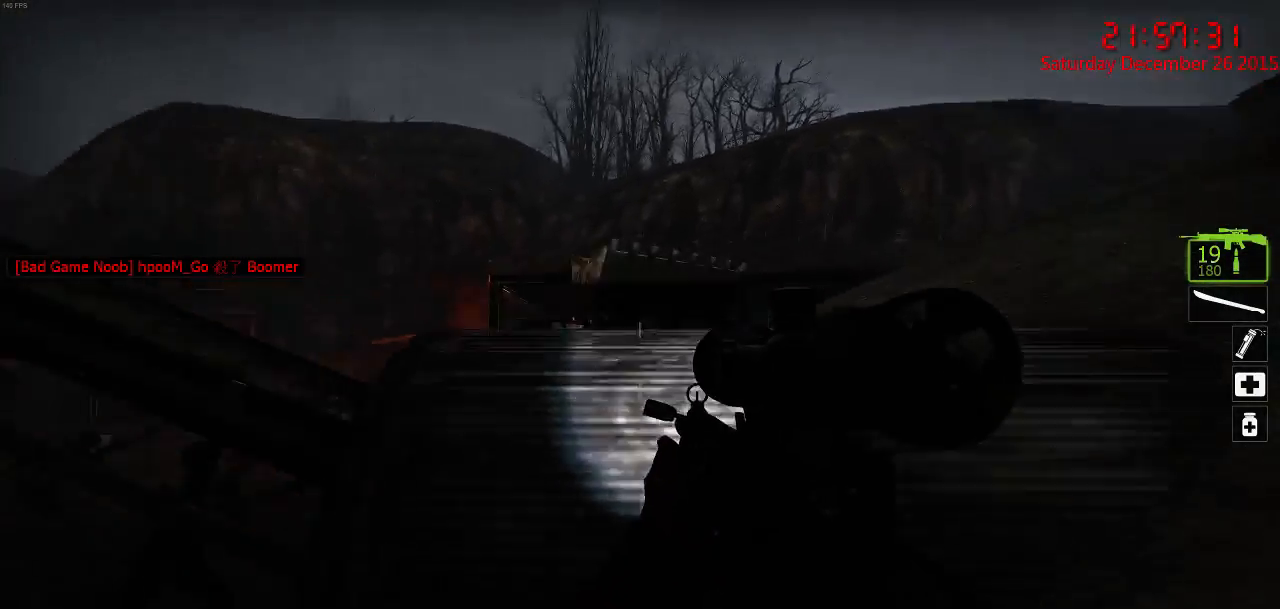
{"keys": ["d"], "mouse": [], "events": [[167, "s", "down"], [333, "s", "up"]]}
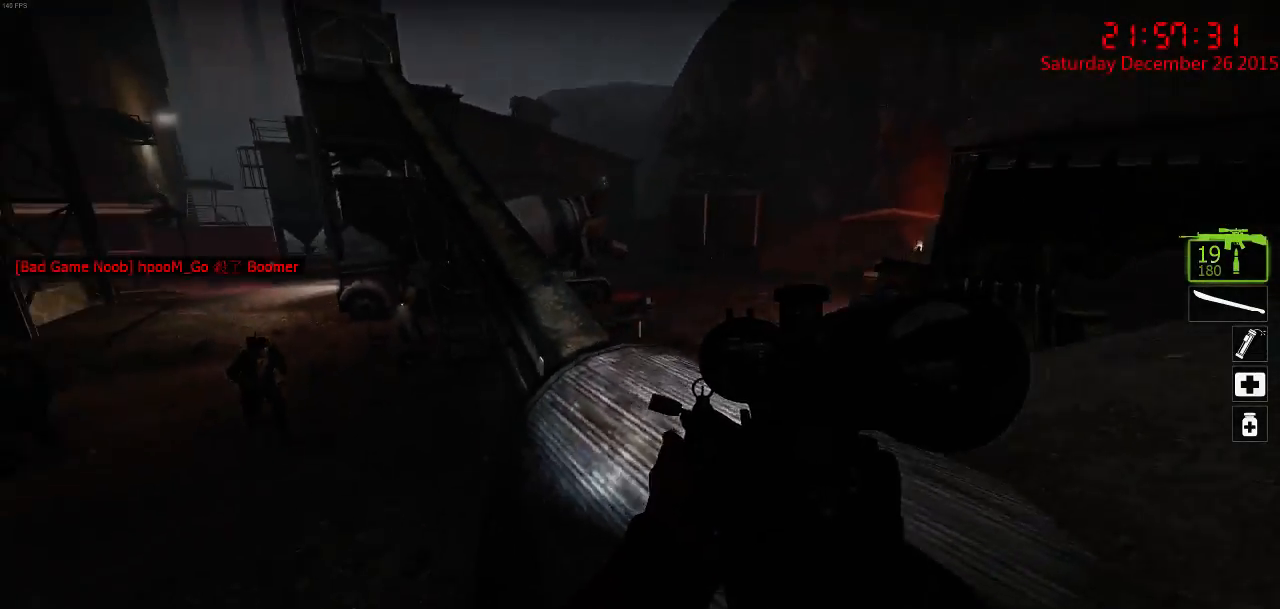
{"keys": ["w"], "mouse": [], "events": [[33, "w", "down"], [133, "d", "up"]]}
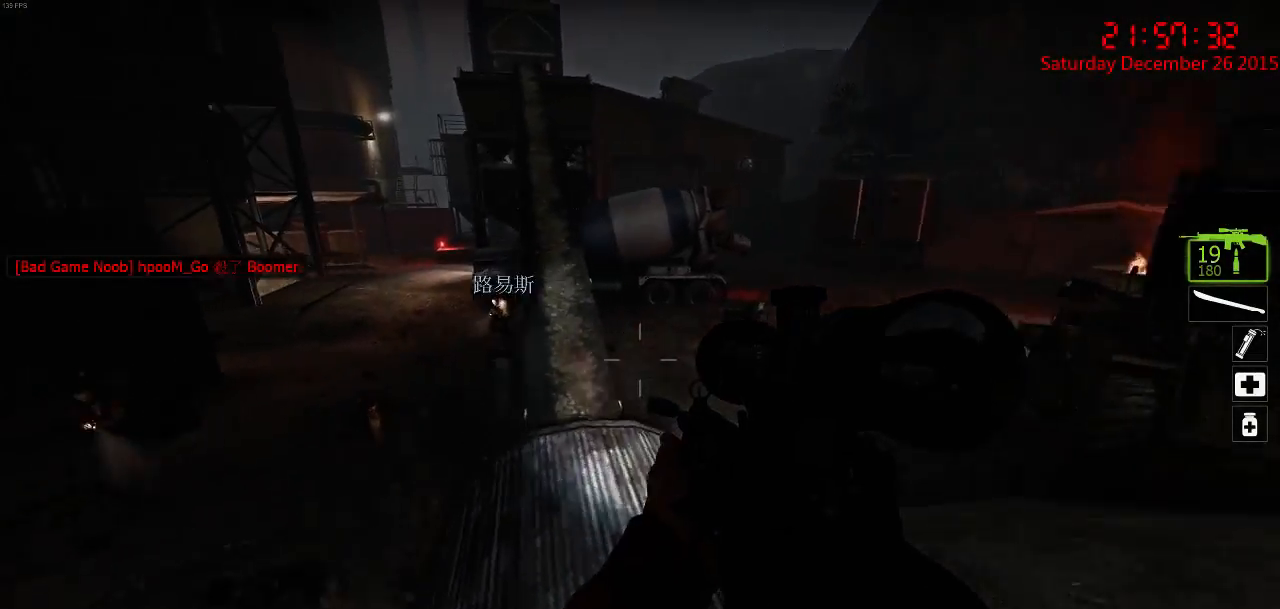
{"keys": ["w"], "mouse": [], "events": [[17, "a", "down"], [117, "a", "up"], [183, "w", "up"], [317, "w", "down"], [450, "d", "down"], [483, "d", "up"]]}
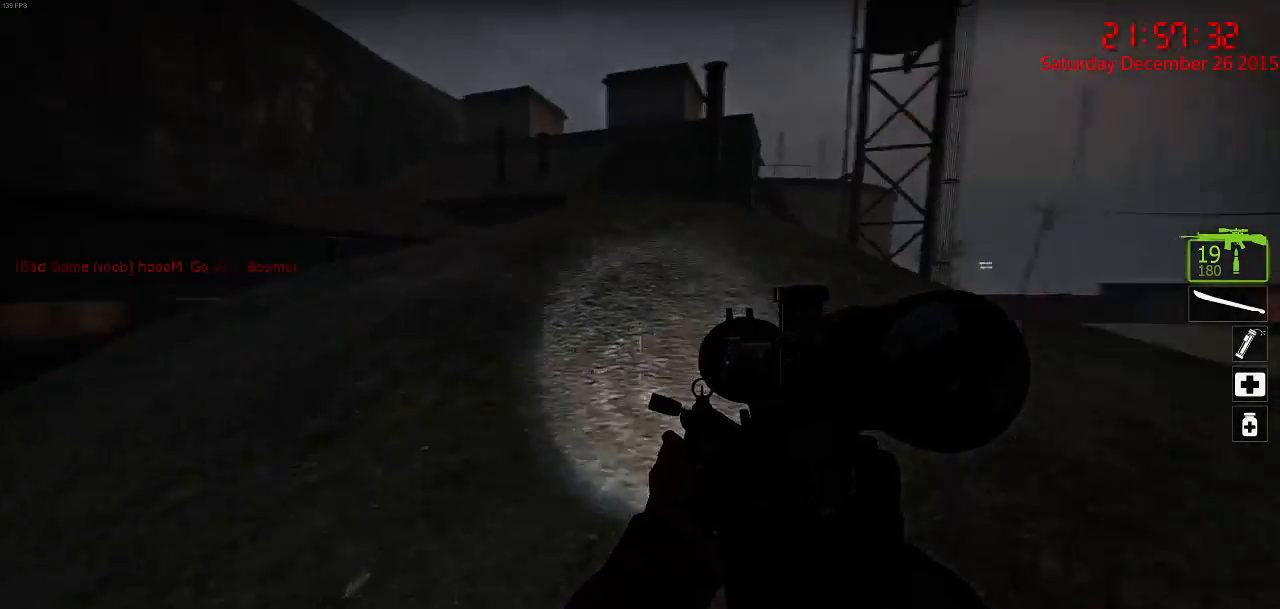
{"keys": ["w"], "mouse": [], "events": []}